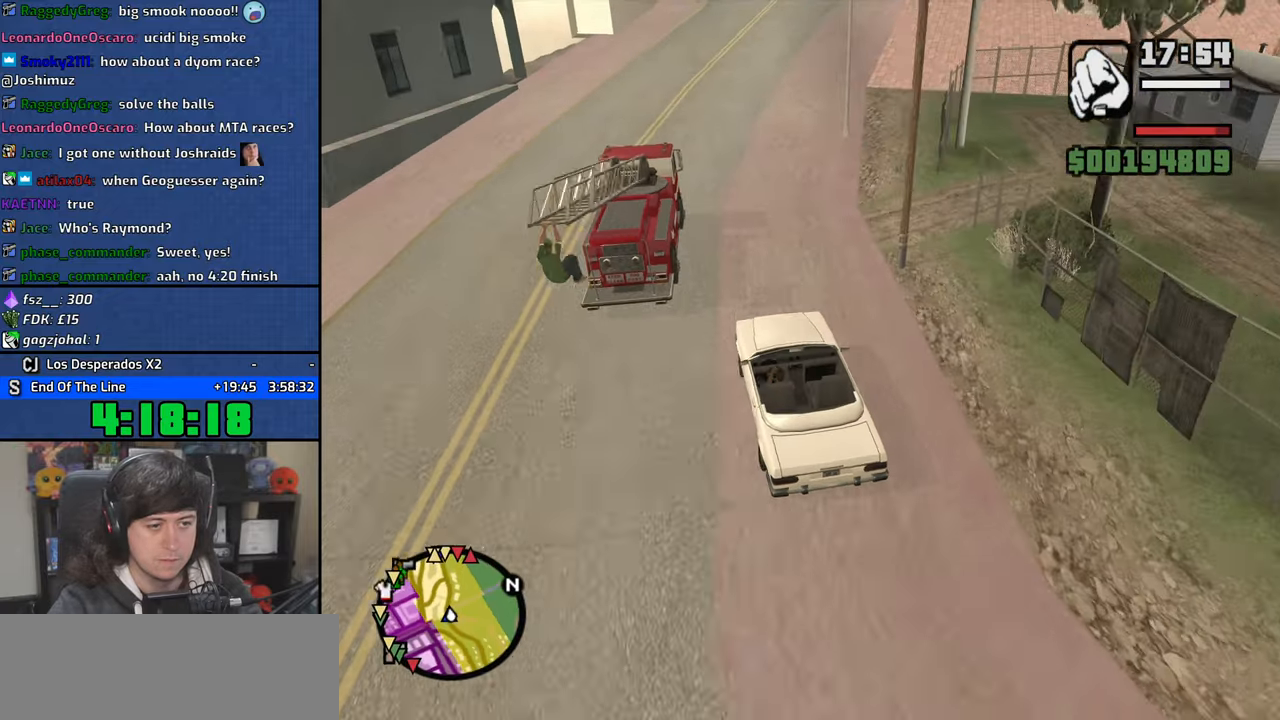
Gameplay with keyboard and mouse; each line is a JSON object with the keys and mouse buttons held at the frame after it. "events" lists presses ("down") and releases ("up") of "1", "2", "3", "4", "5", "6", "8", "a", "alt", "b", "c", "ctrl", "d", "down", "e", "escape", "f", "f1", "f2", "f3", "g", "h", "left", "n", "num2", "q", "r", "right", "s", "shift", "space", "t", "tab", "up", "v", "w", "x", "y", "z", "mouse_left", "mouse_wheel" and "mouse_right" between this image and that frame as [ms after this image, input, new state], when the widget could be followed in between. "mouse_left", "mouse_wheel", "mouse_right" = the "left", "wheel", "right" buttons of the "mouse" list. No other keys are recorded. "wheel" means that the mouse wheel is clicked or scrolled. Mouse movement is not recorded.
{"keys": ["d", "w"], "mouse": [], "events": [[83, "6", "up"], [200, "d", "down"], [333, "d", "up"], [483, "d", "down"]]}
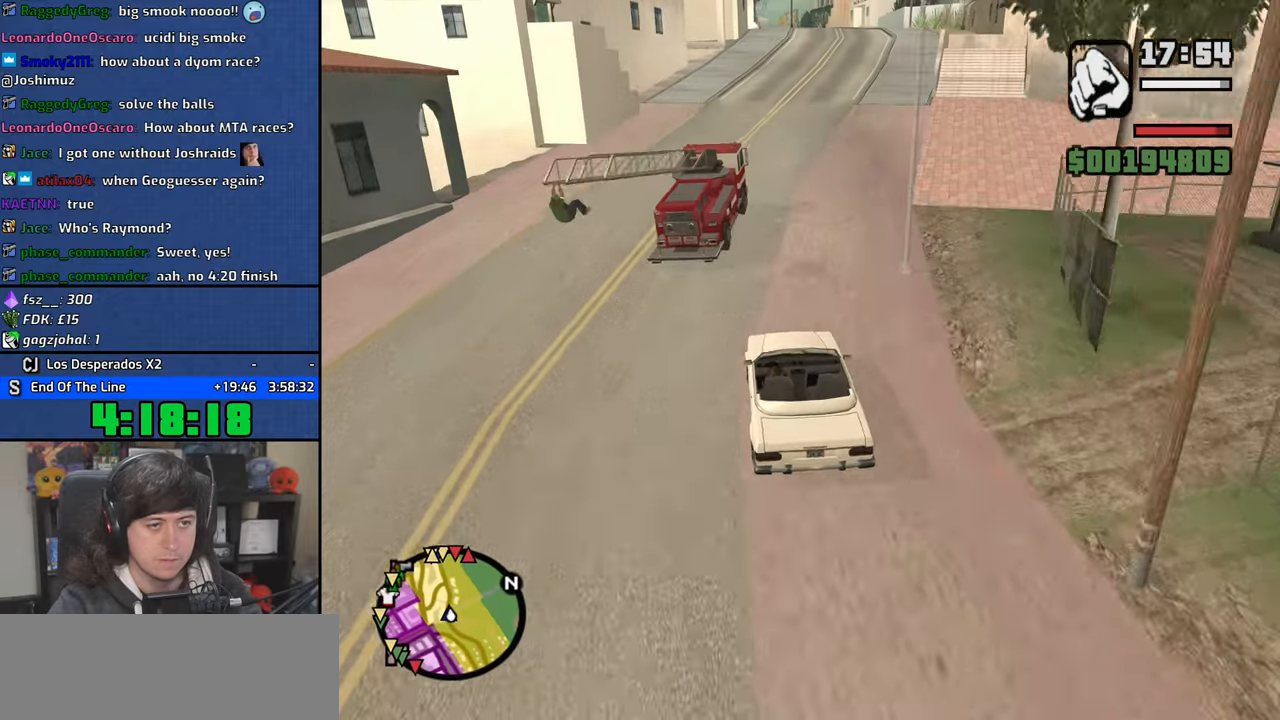
{"keys": ["w"], "mouse": [], "events": [[100, "d", "up"]]}
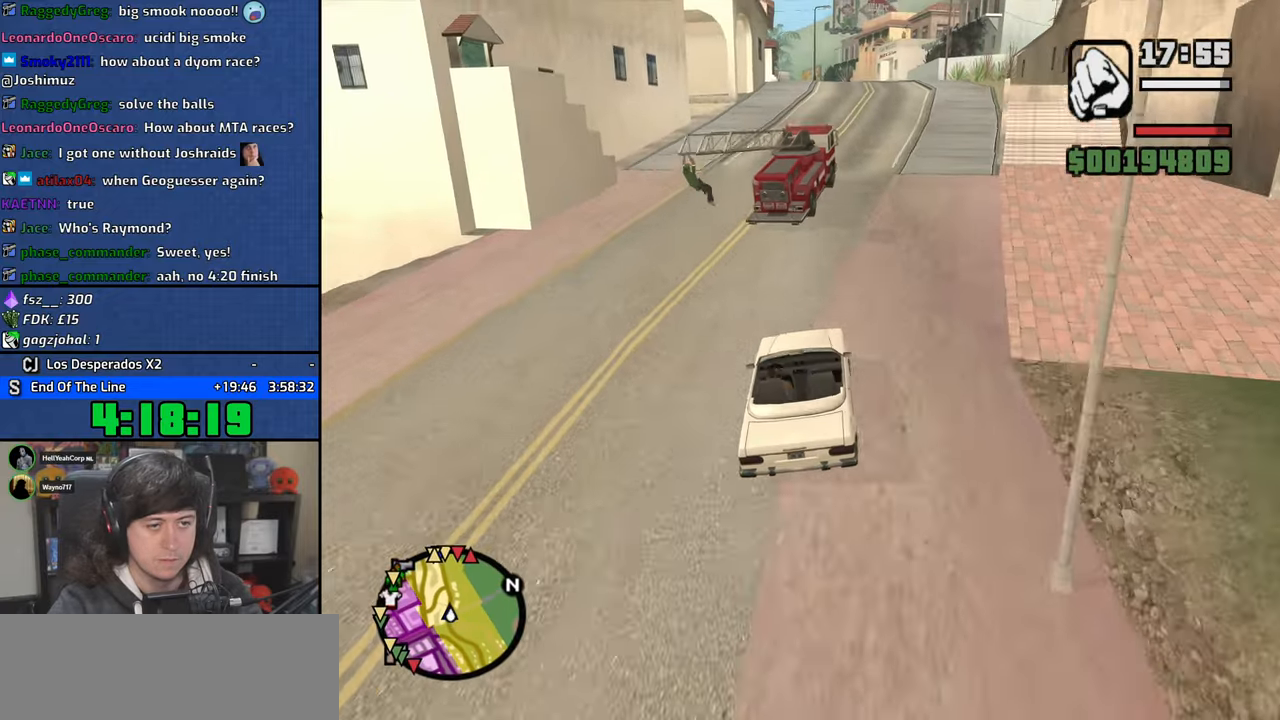
{"keys": ["w"], "mouse": [], "events": [[66, "d", "down"], [150, "d", "up"]]}
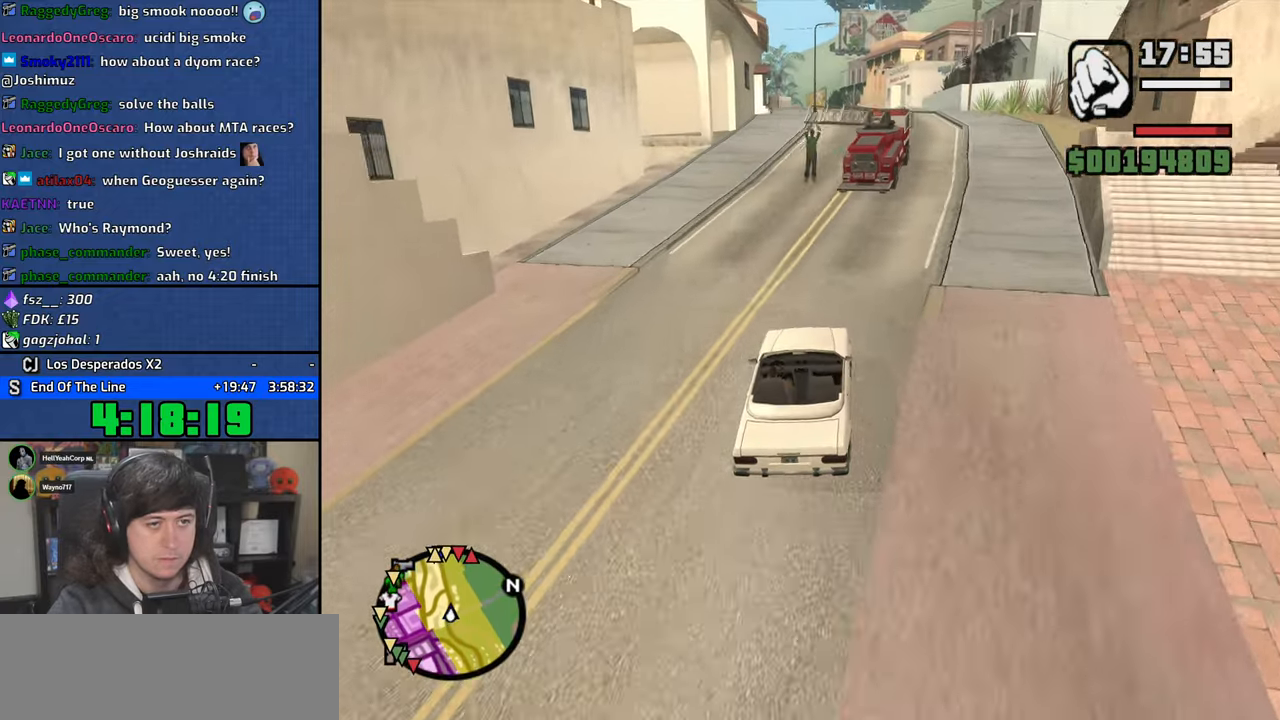
{"keys": ["w"], "mouse": [], "events": [[333, "d", "down"], [400, "d", "up"]]}
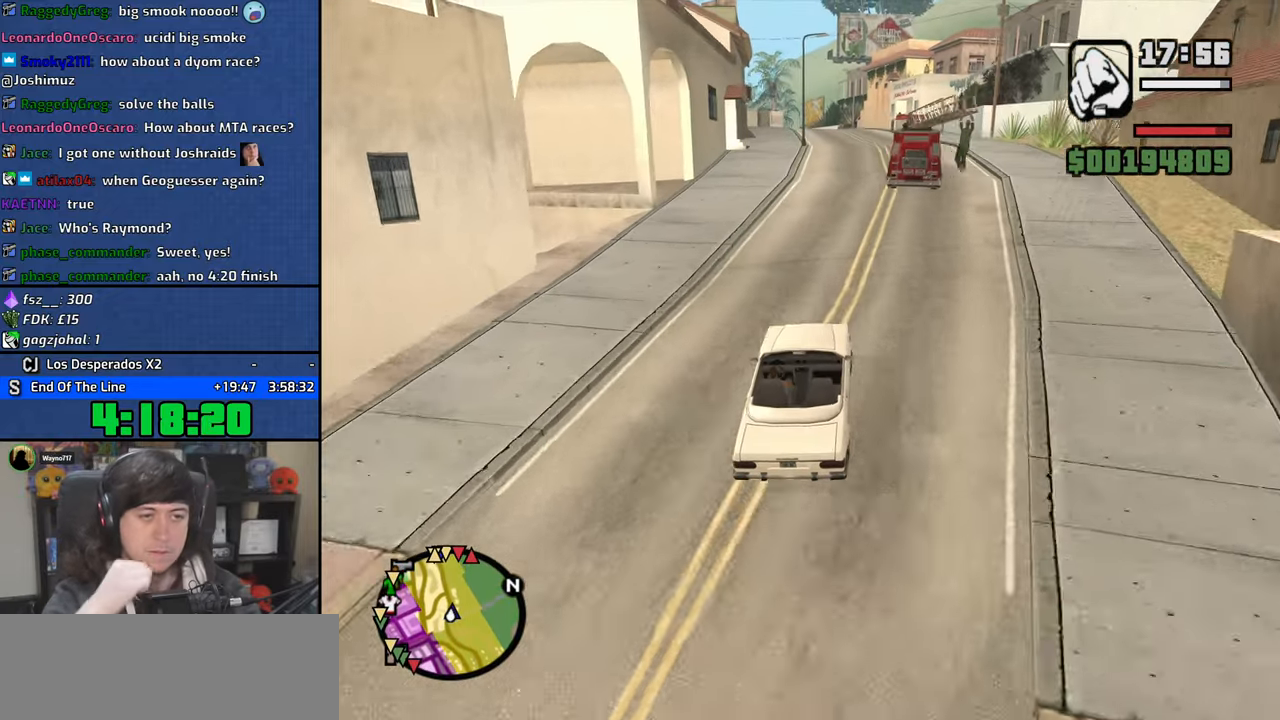
{"keys": ["w"], "mouse": [], "events": []}
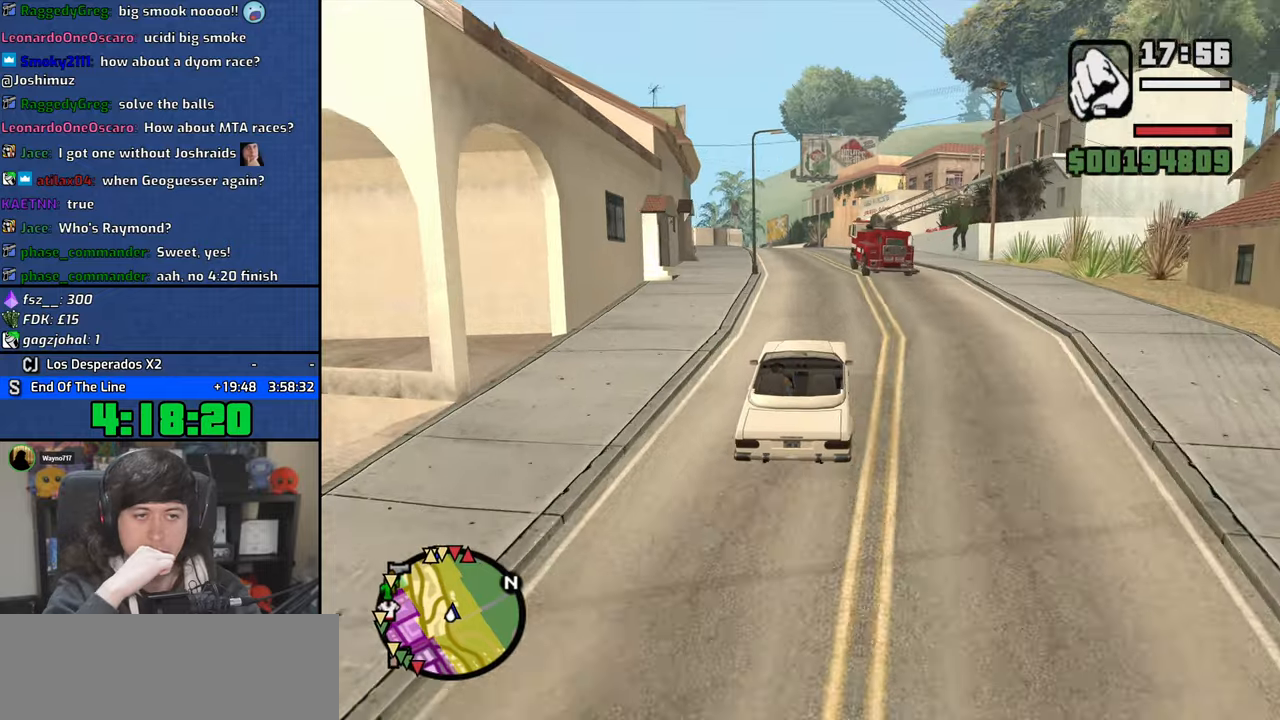
{"keys": ["w"], "mouse": [], "events": [[233, "a", "down"], [416, "a", "up"]]}
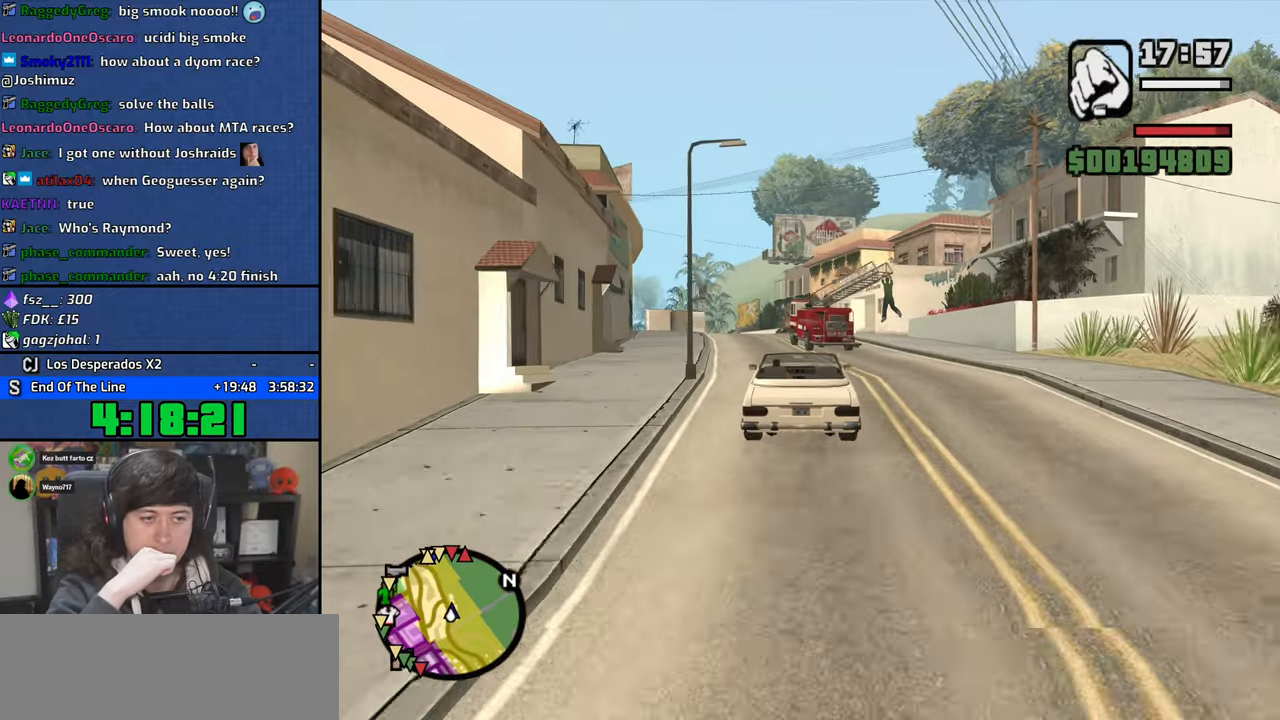
{"keys": ["w"], "mouse": [], "events": [[266, "a", "down"], [416, "a", "up"]]}
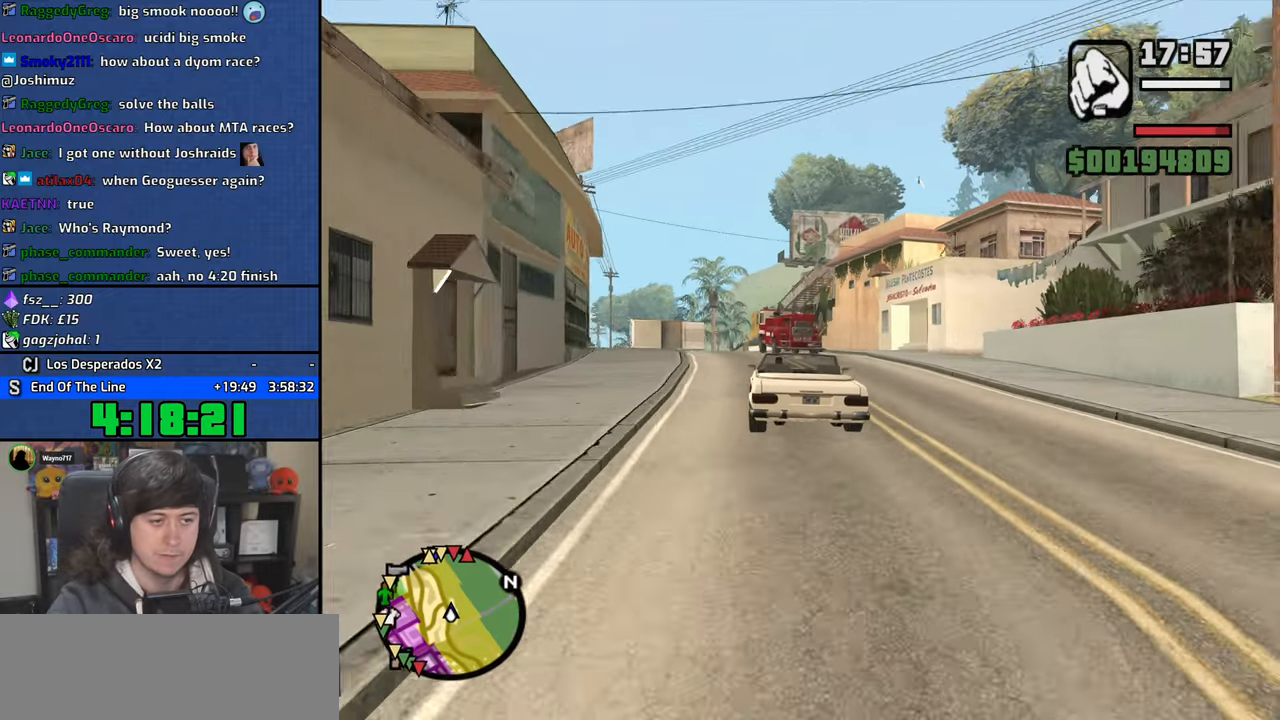
{"keys": ["w"], "mouse": [], "events": []}
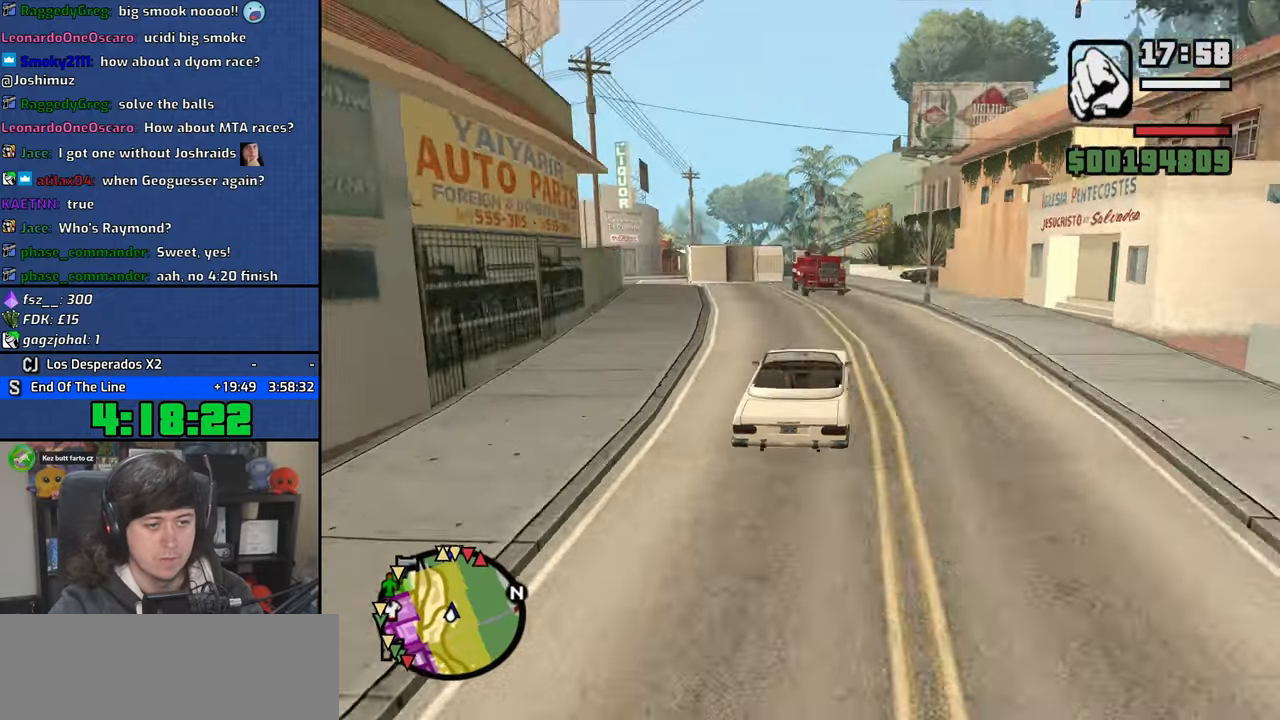
{"keys": ["a", "w"], "mouse": [], "events": [[33, "a", "down"], [116, "a", "up"], [466, "a", "down"]]}
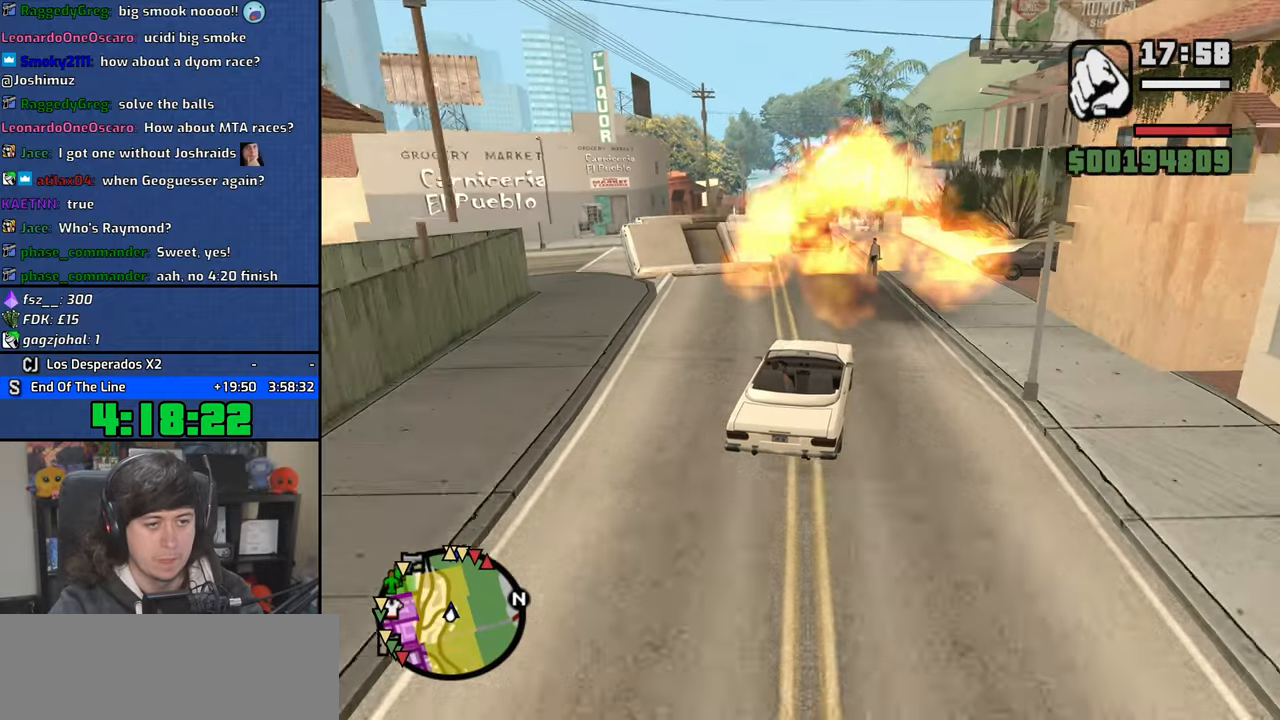
{"keys": ["w"], "mouse": [], "events": [[50, "6", "down"], [200, "a", "up"], [383, "a", "down"], [450, "6", "up"], [450, "a", "up"]]}
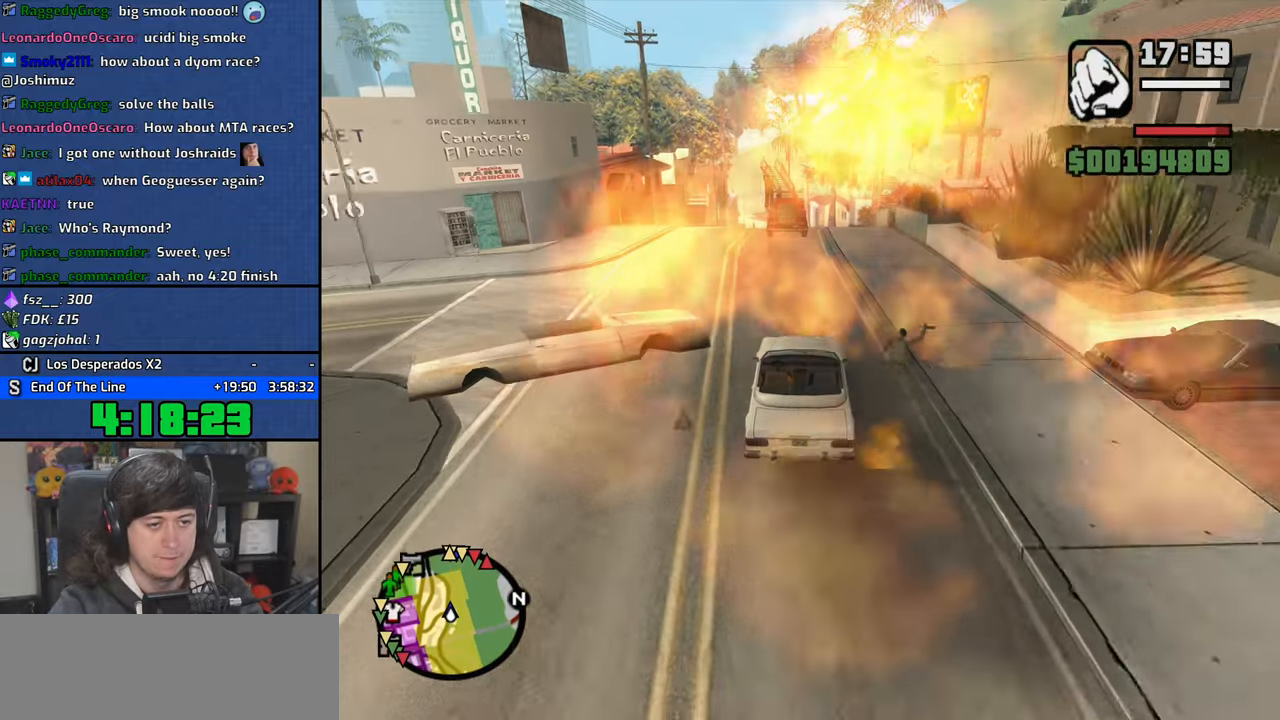
{"keys": ["w"], "mouse": [], "events": []}
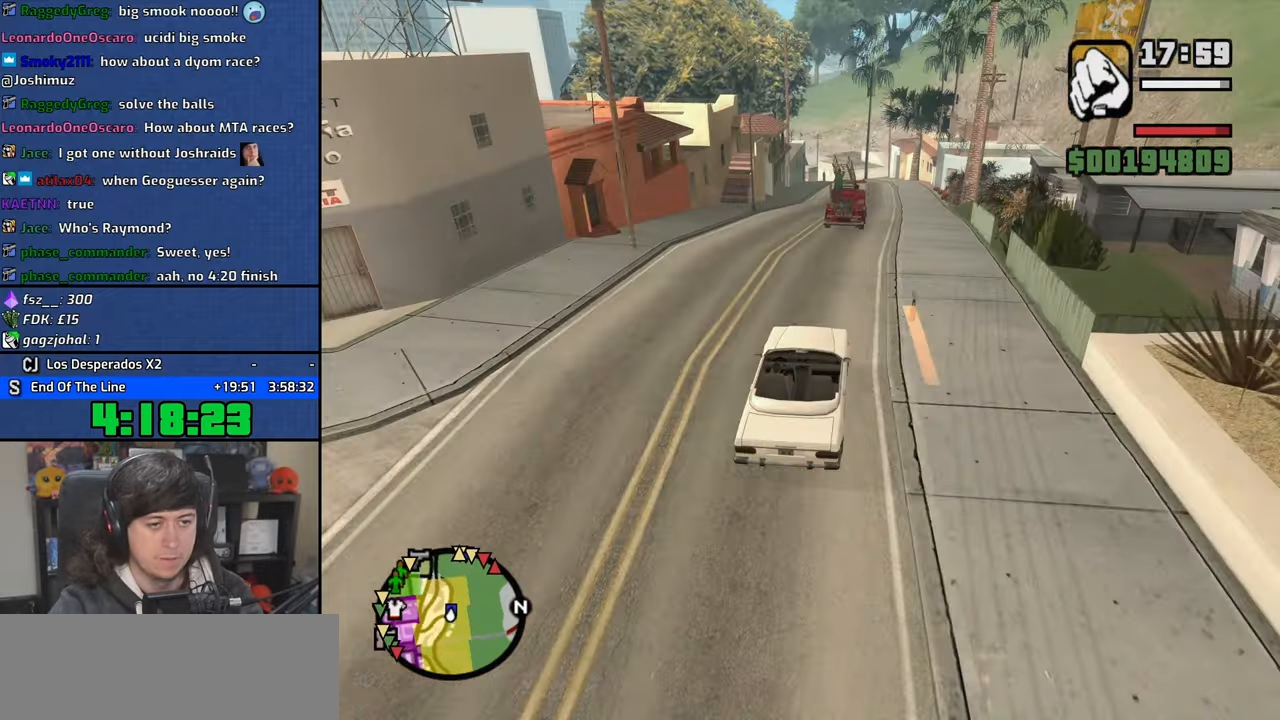
{"keys": ["w"], "mouse": [], "events": []}
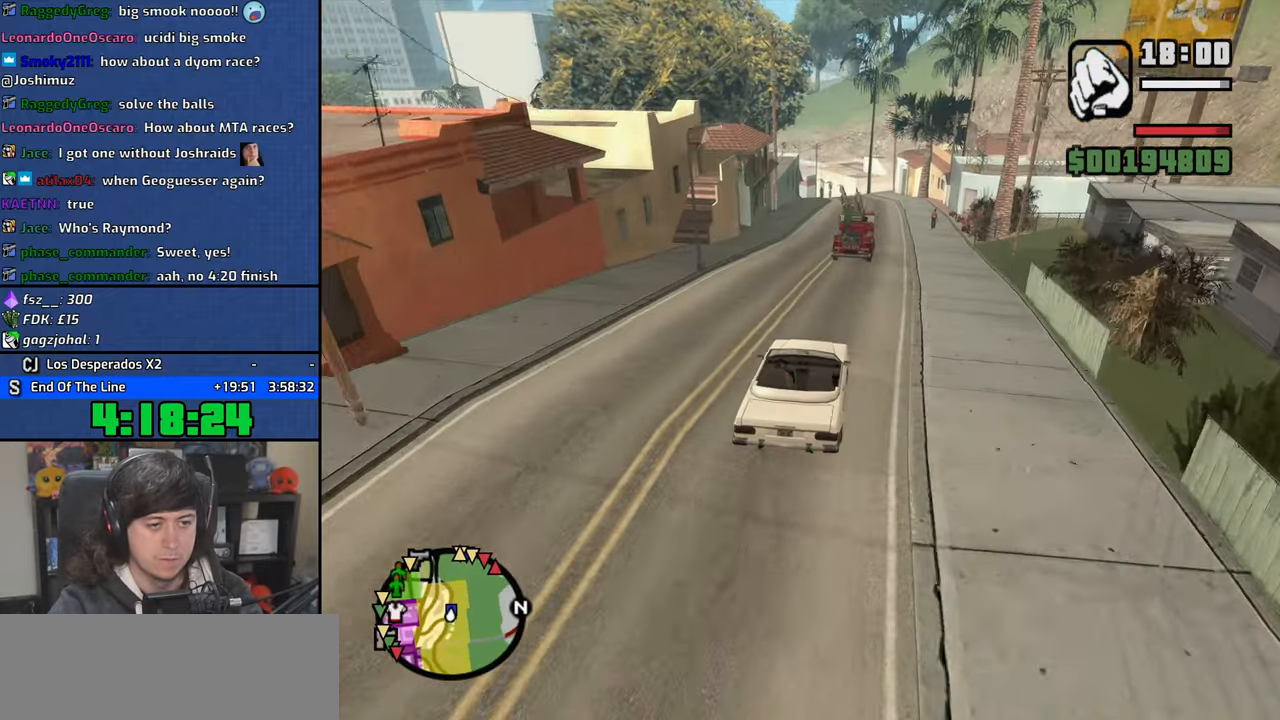
{"keys": ["d", "w"], "mouse": [], "events": [[450, "d", "down"]]}
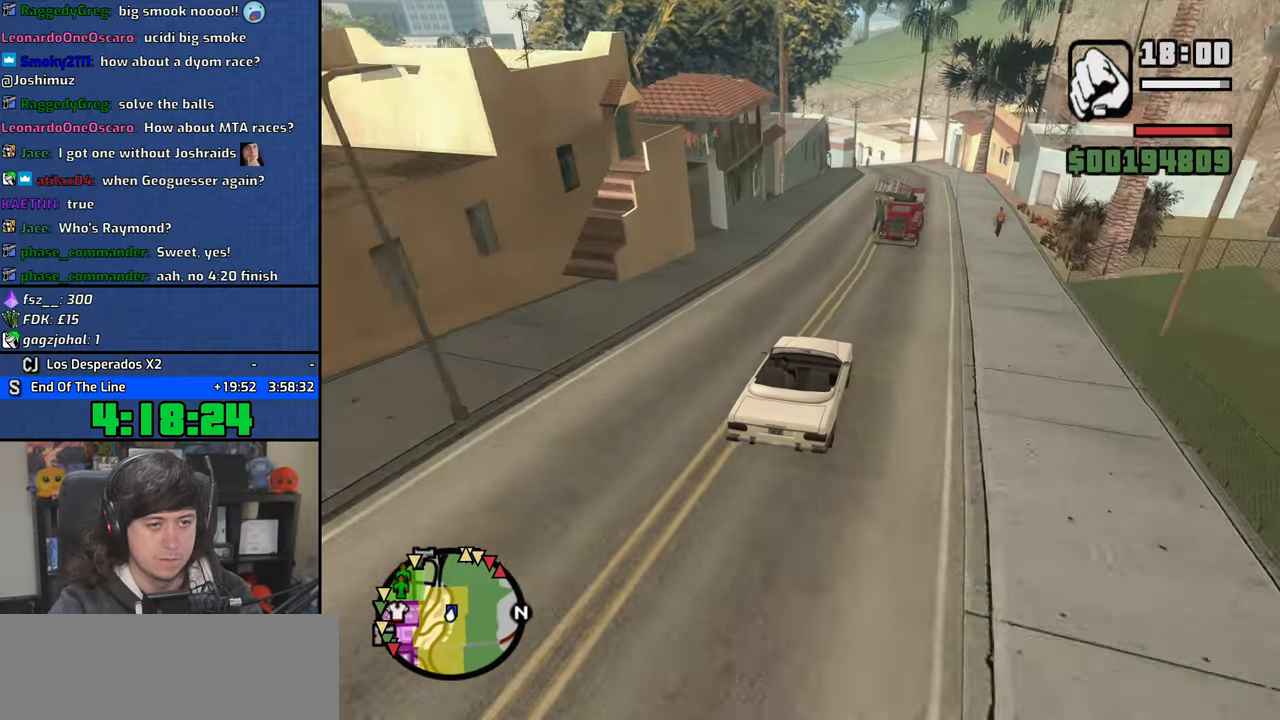
{"keys": ["w"], "mouse": [], "events": [[16, "d", "up"]]}
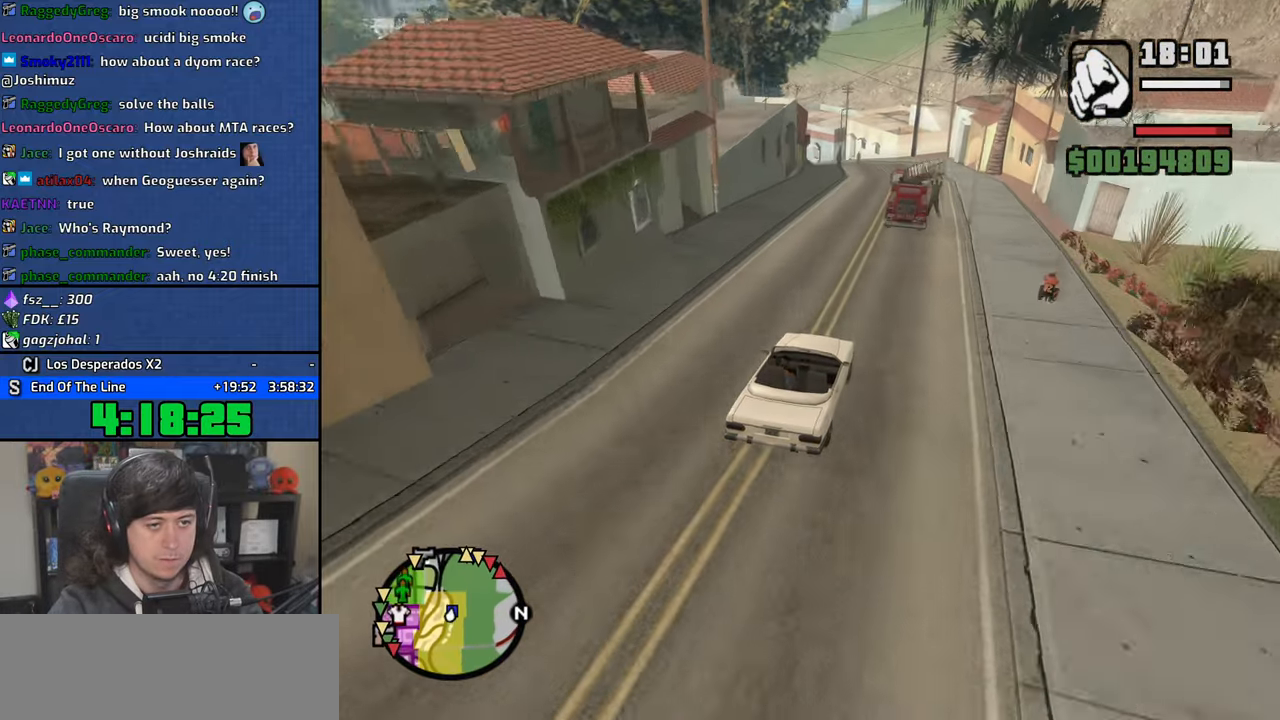
{"keys": ["s"], "mouse": [], "events": [[33, "a", "down"], [116, "a", "up"], [316, "w", "up"], [450, "s", "down"]]}
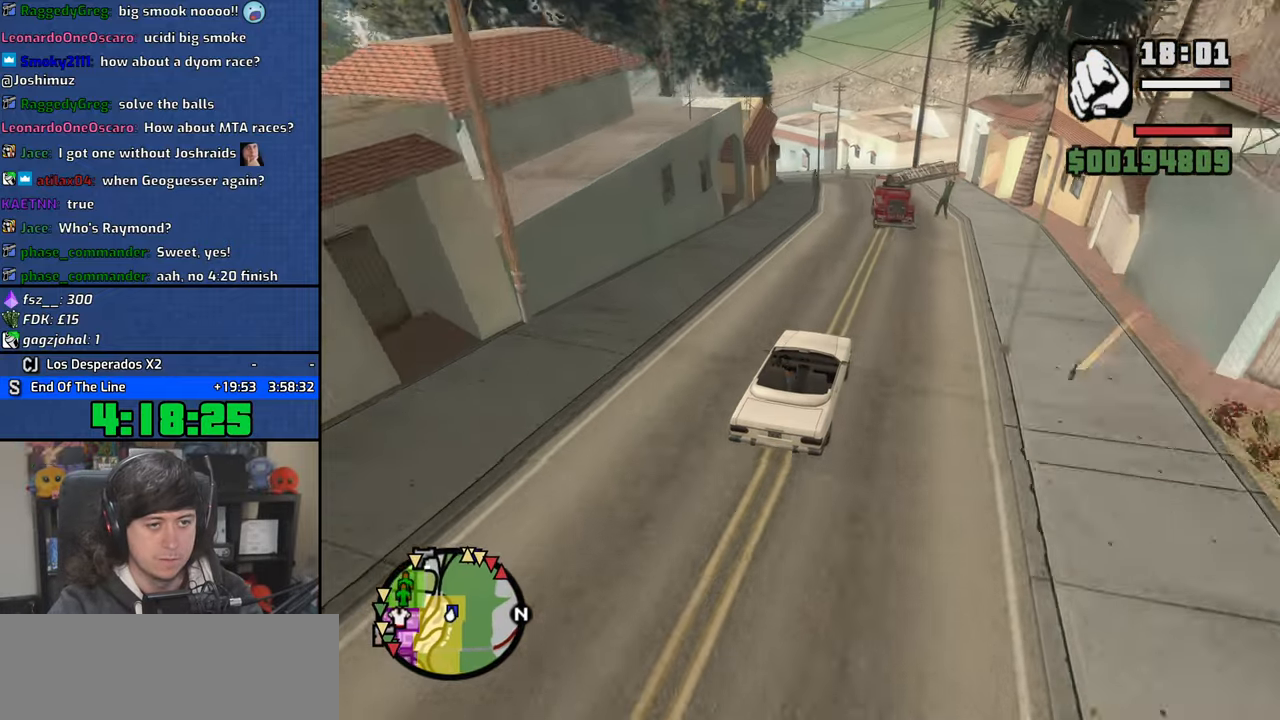
{"keys": ["a"], "mouse": [], "events": [[66, "a", "down"], [66, "s", "up"], [150, "a", "up"], [250, "s", "down"], [266, "a", "down"], [316, "s", "up"], [350, "a", "up"], [466, "a", "down"]]}
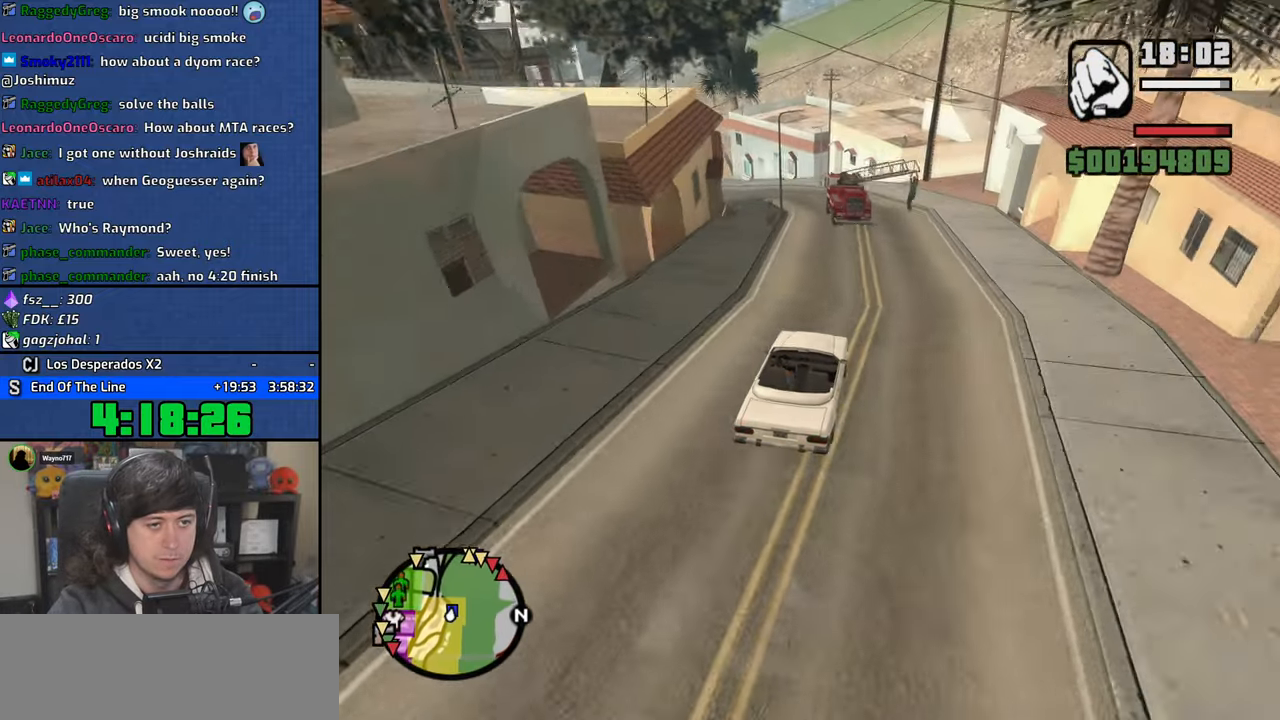
{"keys": ["a", "w"], "mouse": [], "events": [[133, "w", "down"], [183, "a", "up"], [383, "a", "down"]]}
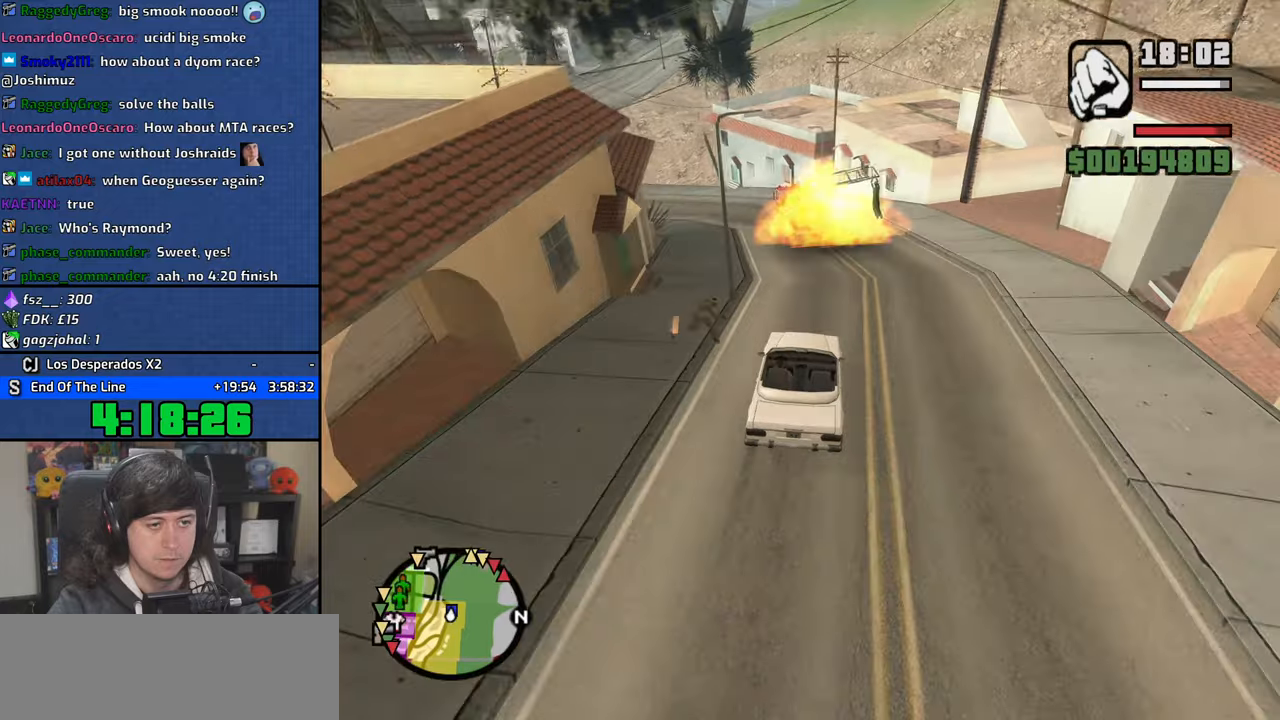
{"keys": ["a", "w"], "mouse": [], "events": [[266, "a", "up"], [366, "a", "down"]]}
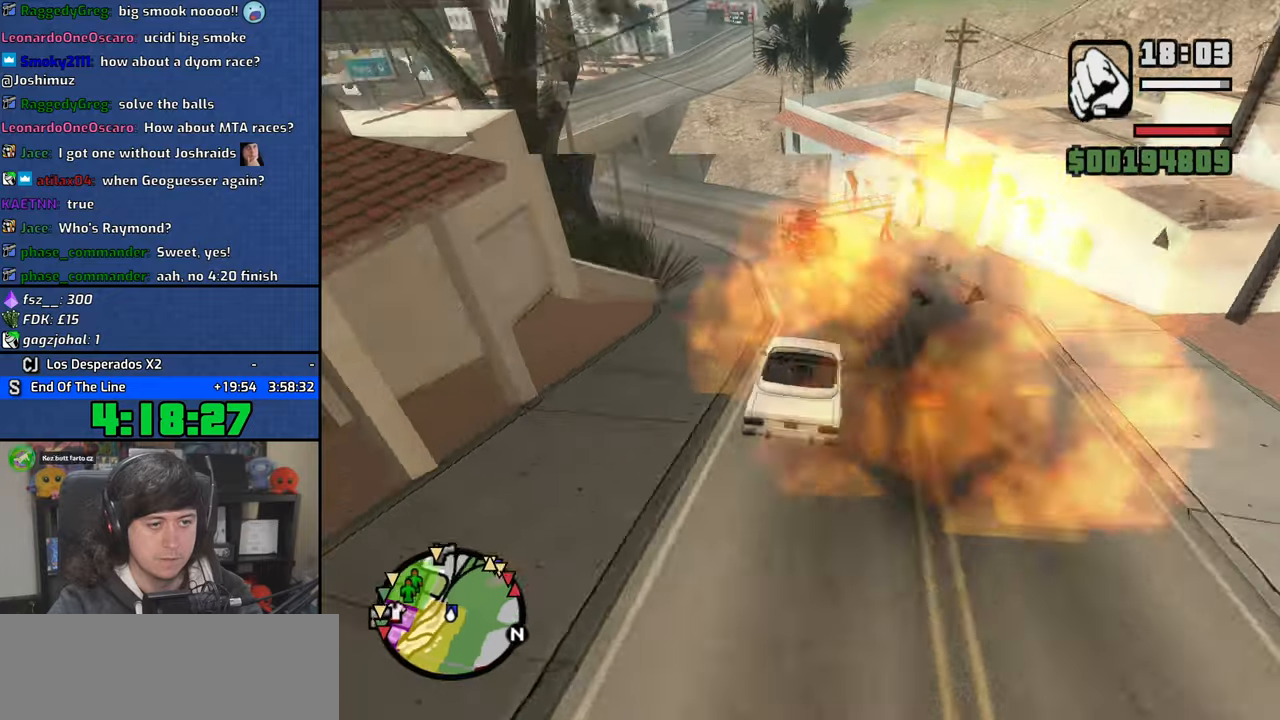
{"keys": ["a", "w"], "mouse": [], "events": []}
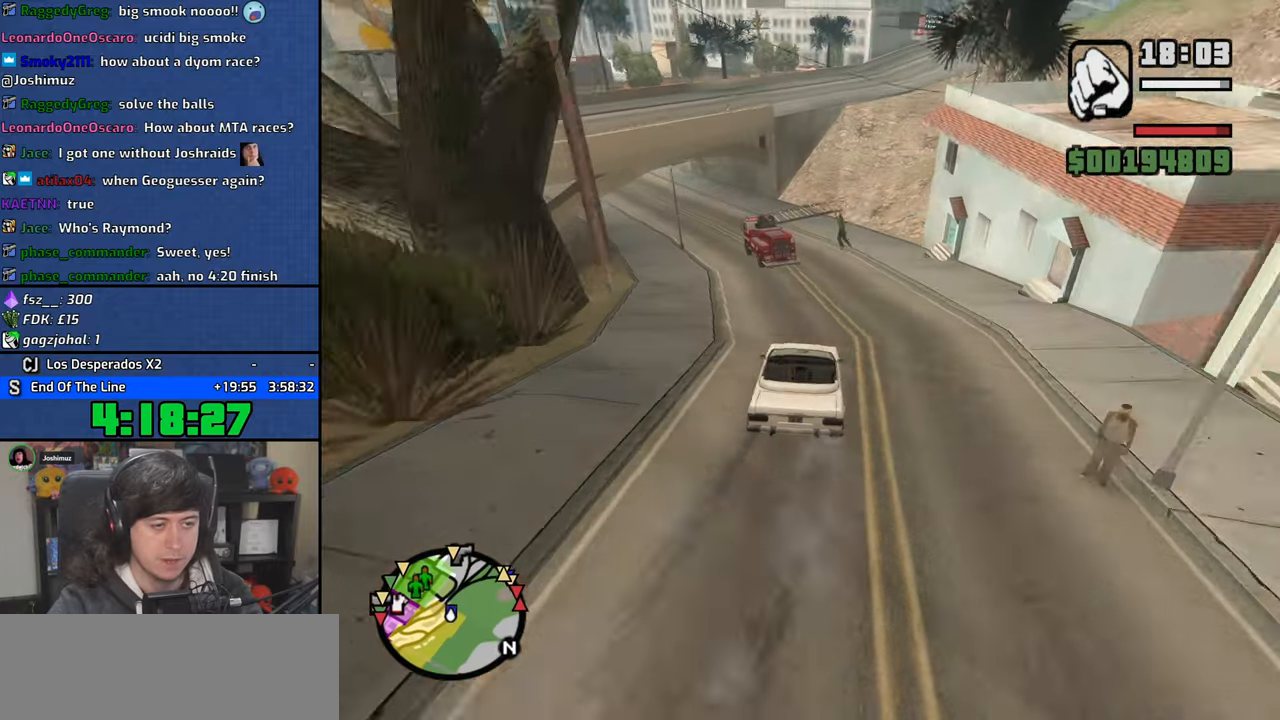
{"keys": ["d", "w"], "mouse": [], "events": [[450, "a", "up"], [466, "d", "down"]]}
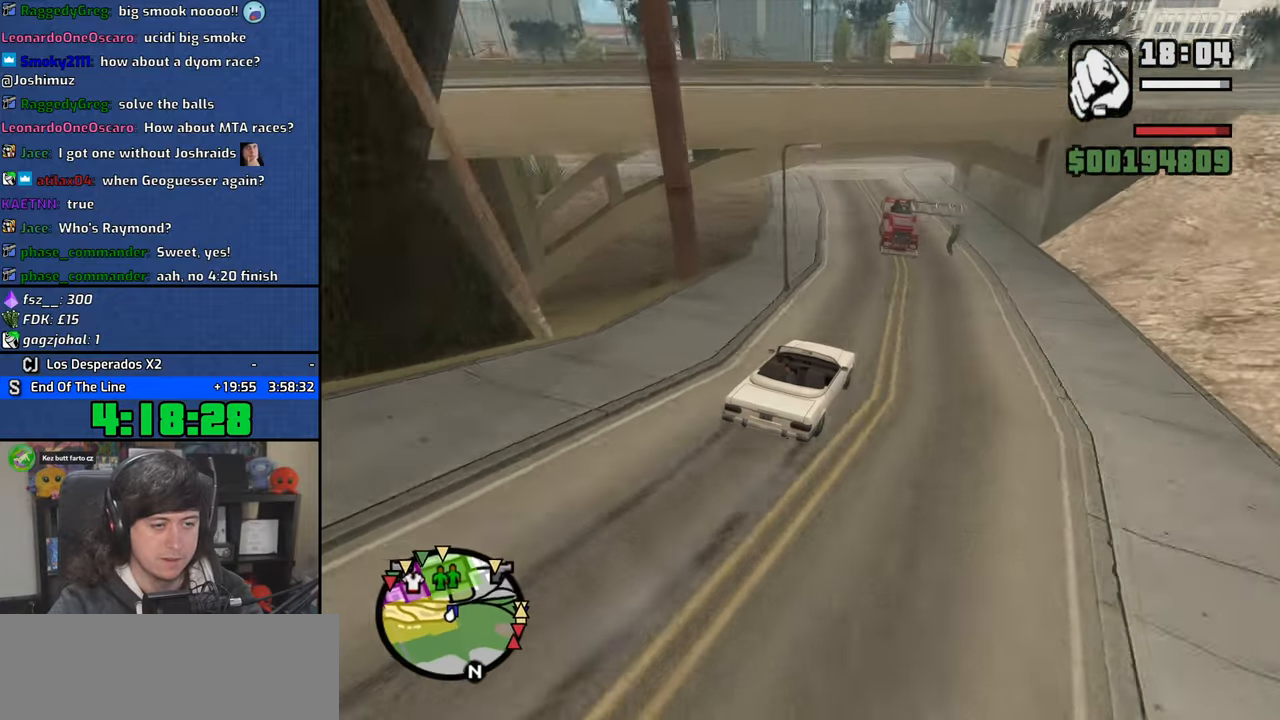
{"keys": ["w"], "mouse": [], "events": [[116, "a", "down"], [116, "d", "up"], [500, "a", "up"]]}
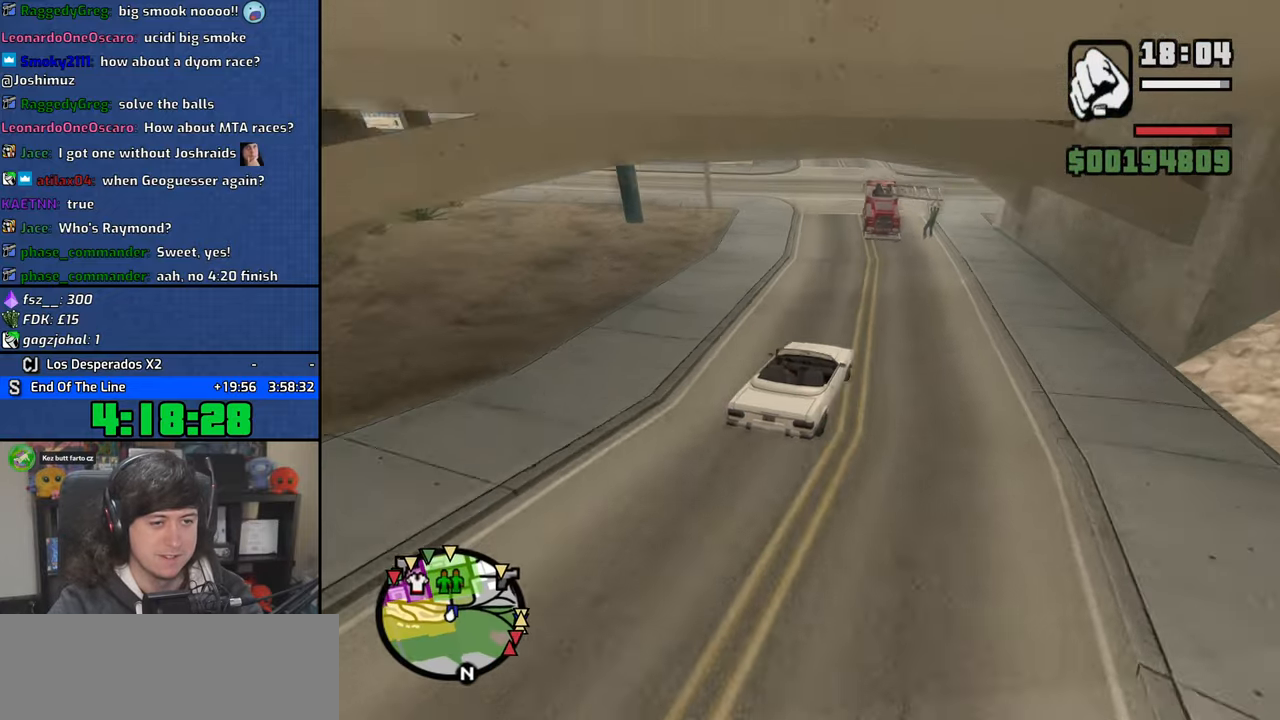
{"keys": [], "mouse": [], "events": [[133, "a", "down"], [250, "a", "up"], [366, "d", "down"], [416, "d", "up"], [466, "w", "up"]]}
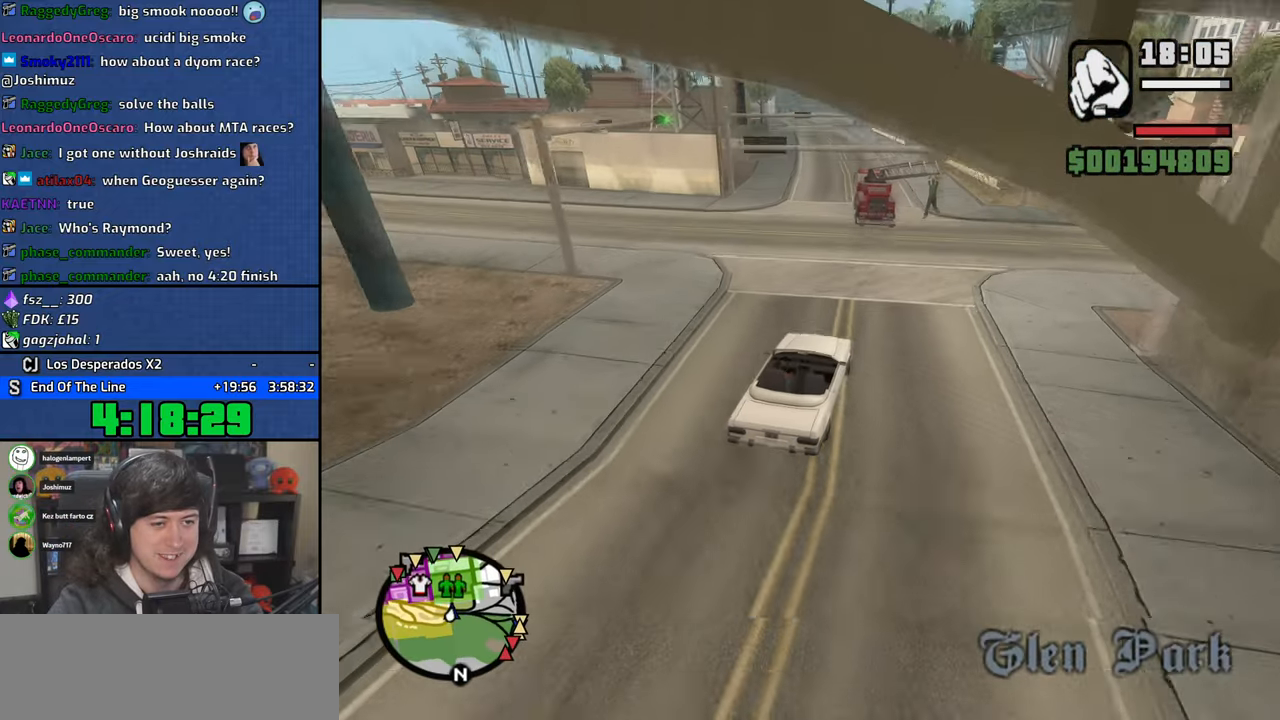
{"keys": ["s"], "mouse": [], "events": [[133, "s", "down"]]}
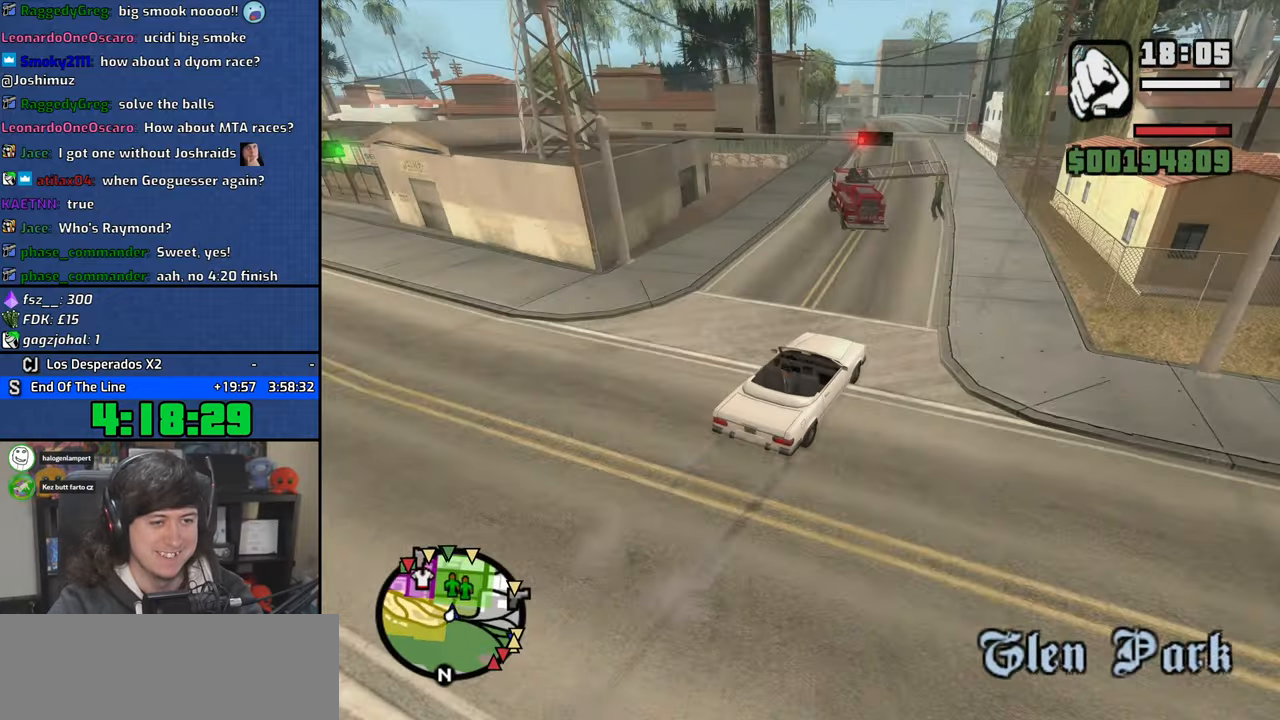
{"keys": ["s"], "mouse": [], "events": [[133, "a", "down"], [400, "a", "up"]]}
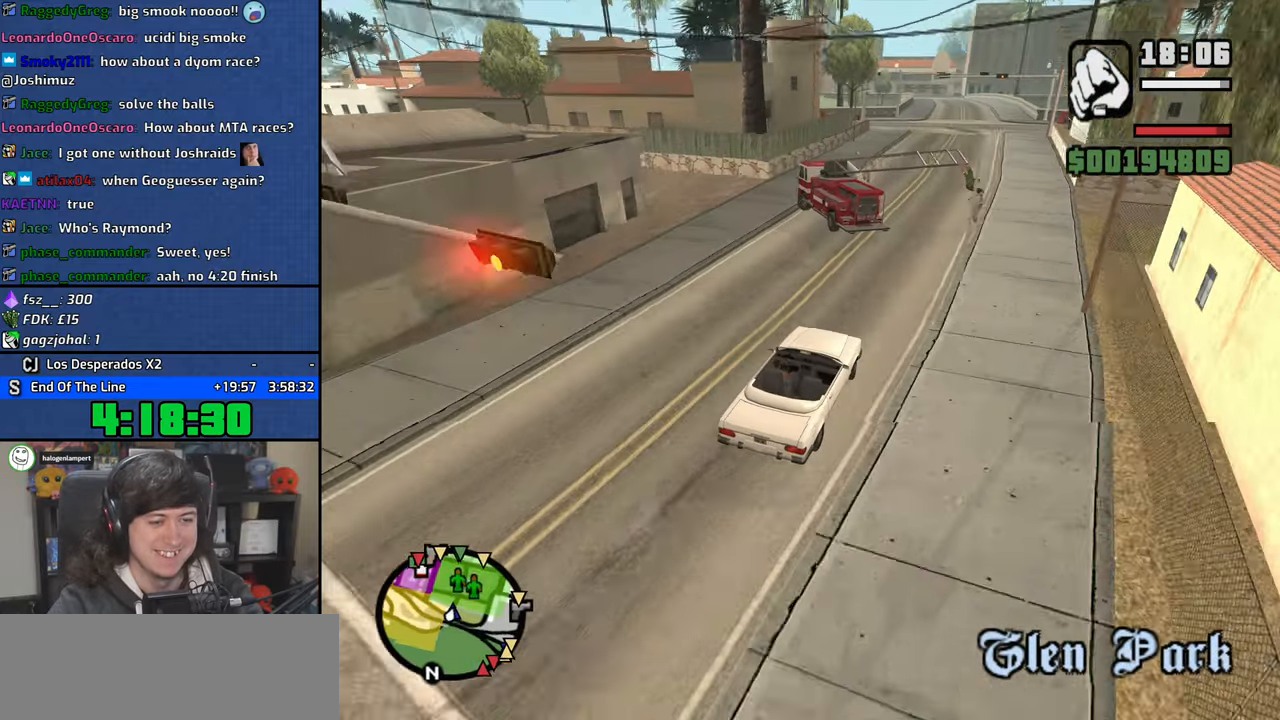
{"keys": ["a"], "mouse": [], "events": [[100, "d", "down"], [266, "s", "up"], [316, "d", "up"], [366, "a", "down"]]}
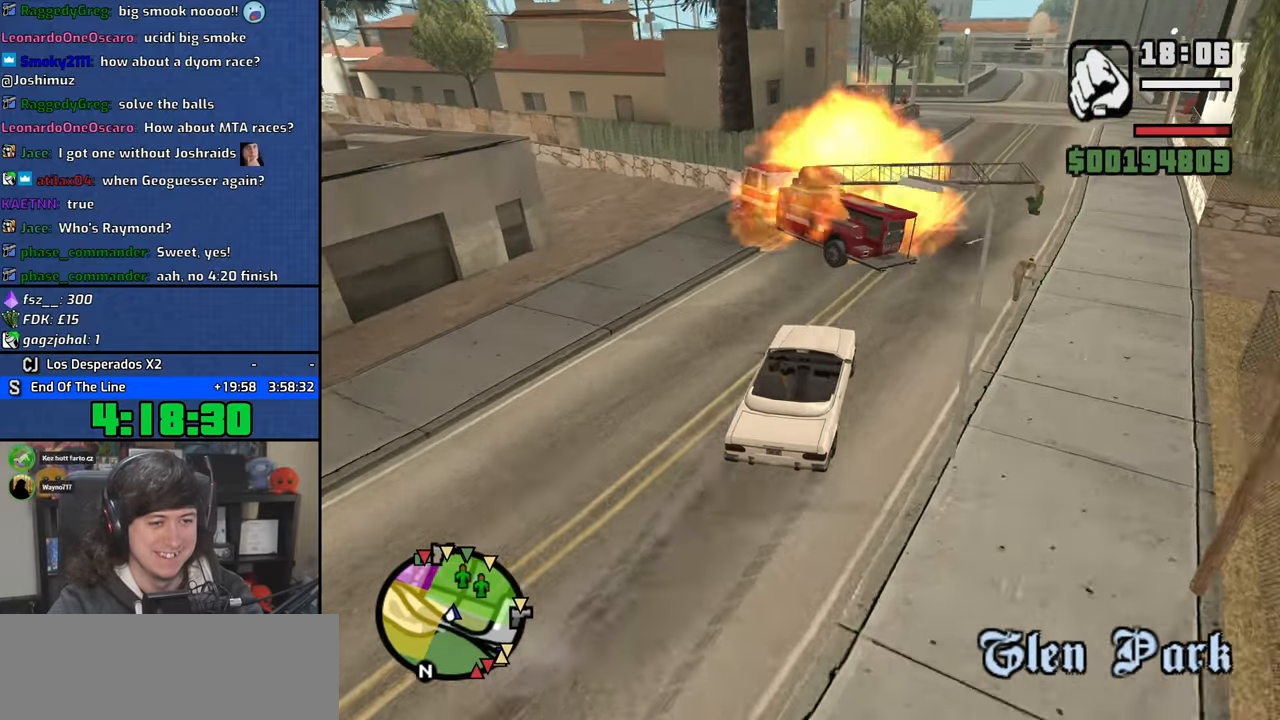
{"keys": ["a"], "mouse": [], "events": [[50, "s", "down"], [150, "s", "up"]]}
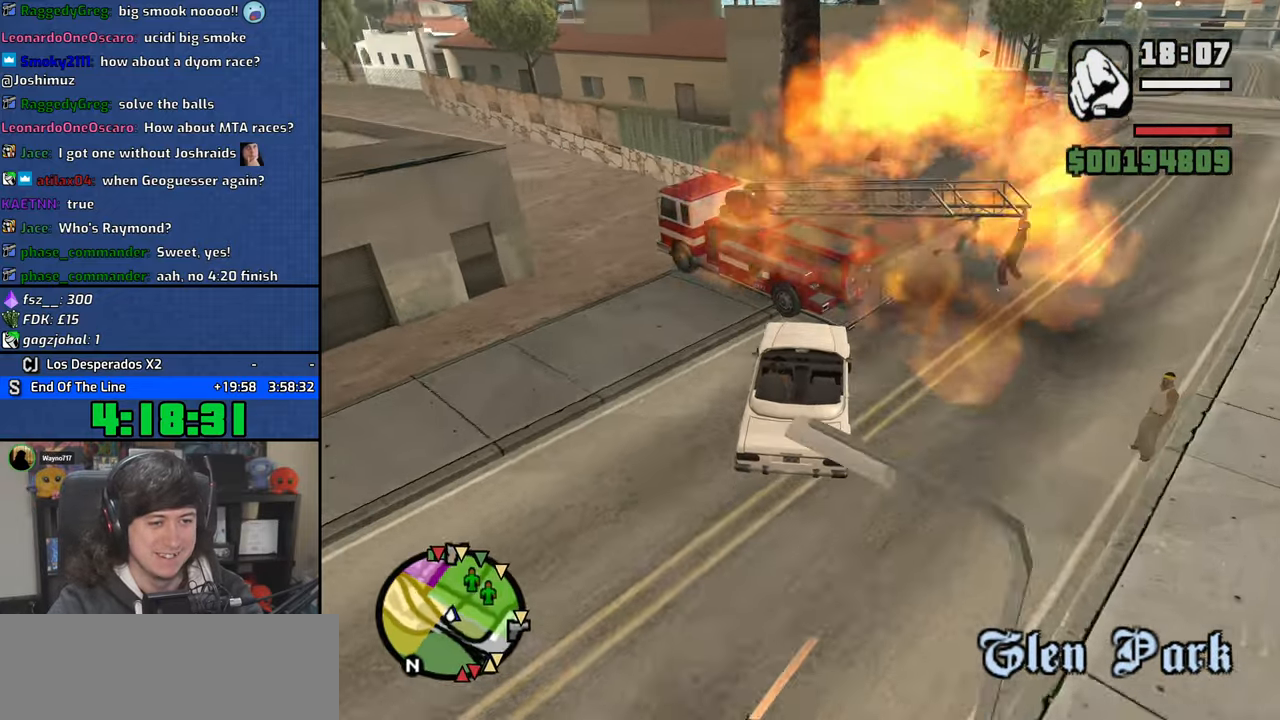
{"keys": ["a", "w"], "mouse": [], "events": [[83, "a", "up"], [100, "w", "down"], [350, "a", "down"]]}